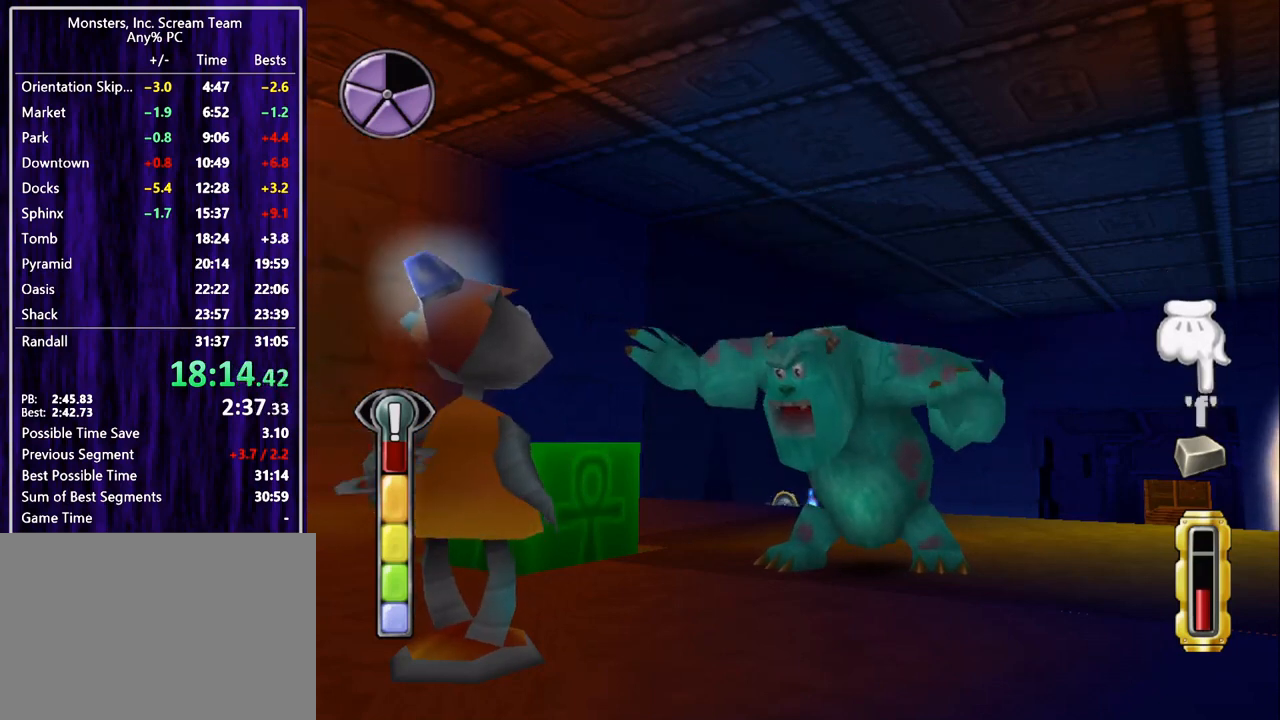
Gameplay with a controller (PlayStation layout); each line is a JSON object with the inputs held at the frame after it. "events" lists button and stick changes between this image and that frame as [ms after this image, input, new state], when the widget could be followed in between. Not read: L3 R3 right_stick.
{"buttons": ["SQUARE"], "left_stick": "center"}
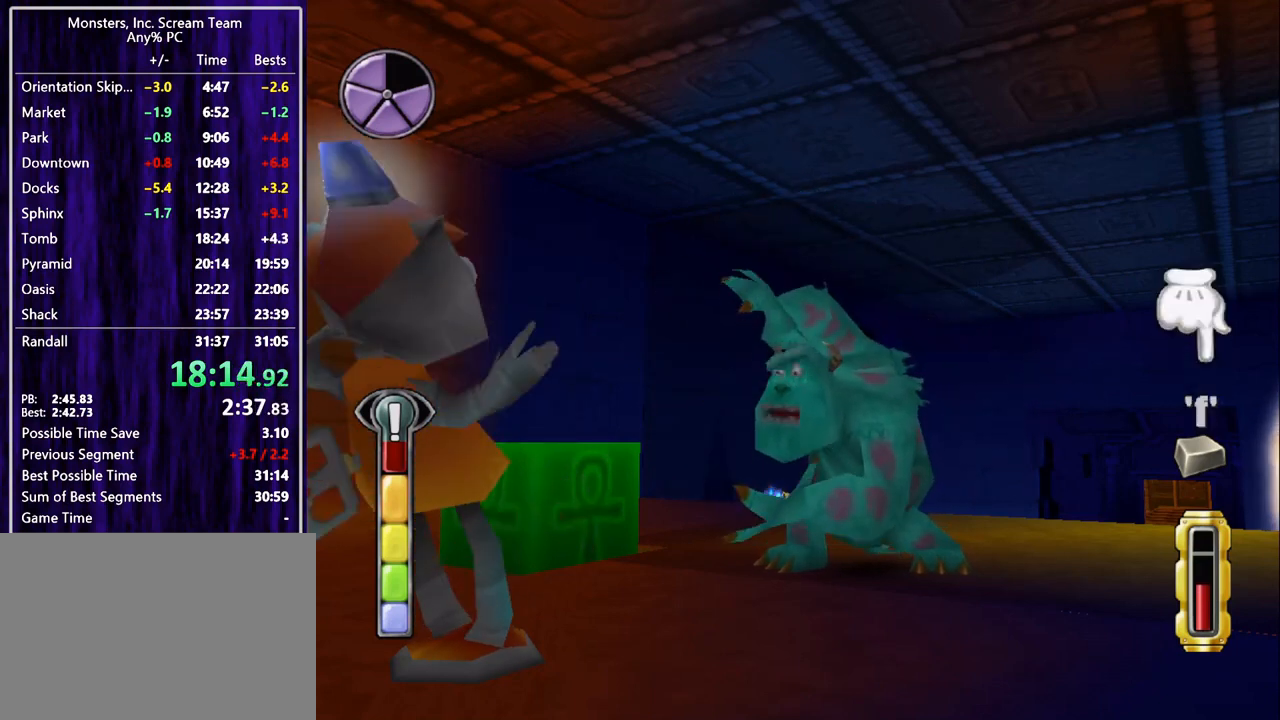
{"buttons": [], "left_stick": "center", "events": [[33, "SQUARE", "up"], [133, "SQUARE", "down"], [200, "SQUARE", "up"], [300, "SQUARE", "down"], [333, "SQUARE", "up"], [433, "SQUARE", "down"], [500, "SQUARE", "up"]]}
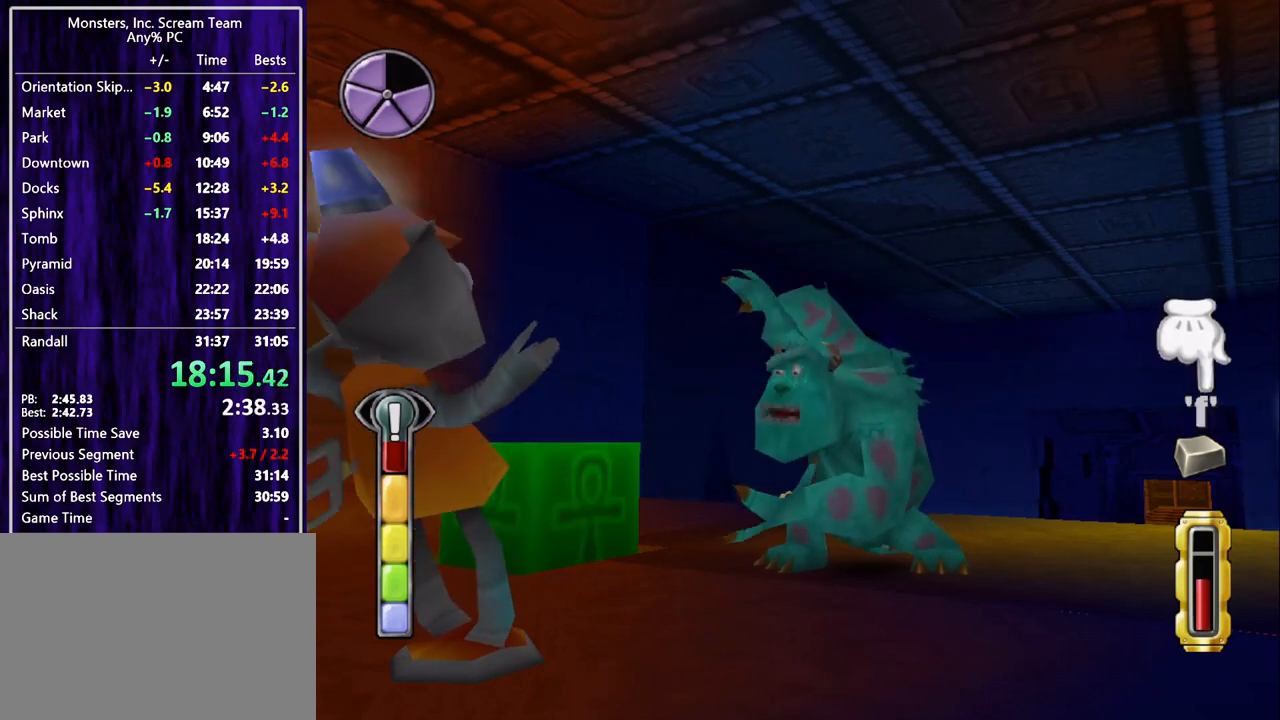
{"buttons": ["CIRCLE"], "left_stick": "center", "events": [[100, "SQUARE", "down"], [133, "SQUARE", "up"], [233, "SQUARE", "down"], [300, "SQUARE", "up"], [400, "TRIANGLE", "down"], [433, "CIRCLE", "down"], [433, "TRIANGLE", "up"]]}
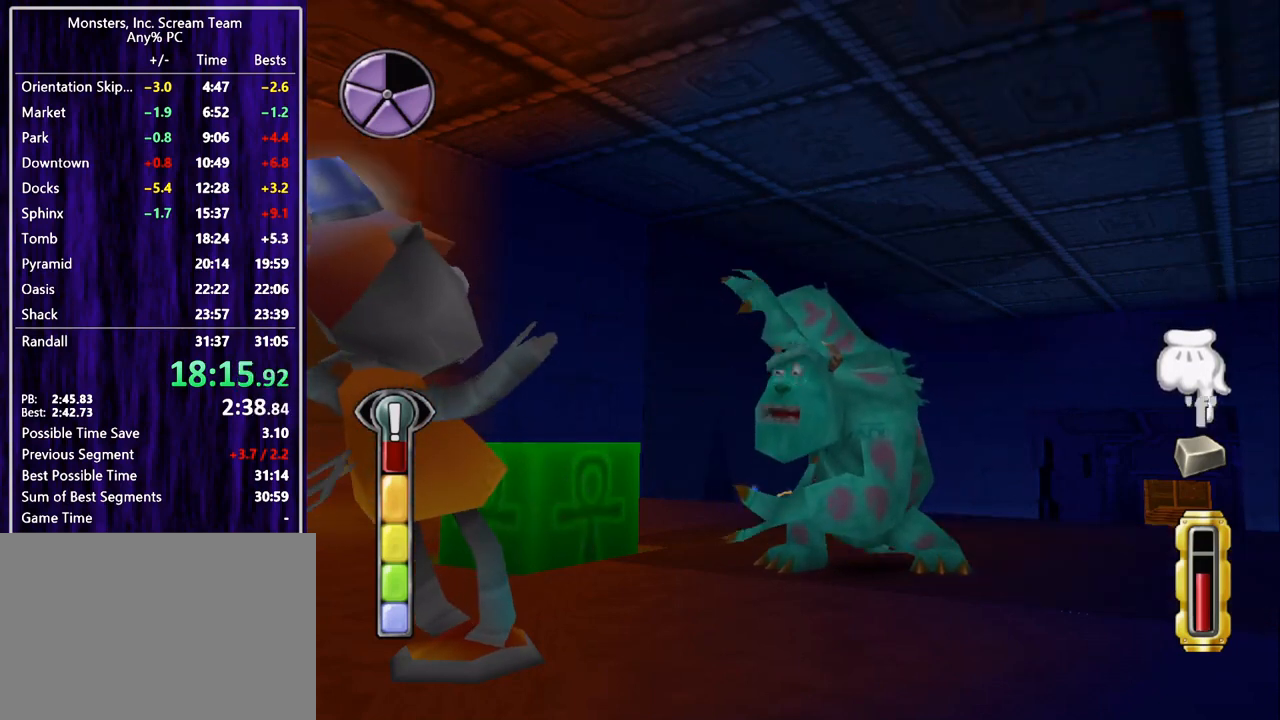
{"buttons": ["CIRCLE"], "left_stick": "center", "events": [[33, "CIRCLE", "up"], [100, "CIRCLE", "down"], [133, "CIRCLE", "up"], [233, "CIRCLE", "down"], [300, "CIRCLE", "up"], [367, "CIRCLE", "down"], [433, "CIRCLE", "up"], [500, "CIRCLE", "down"]]}
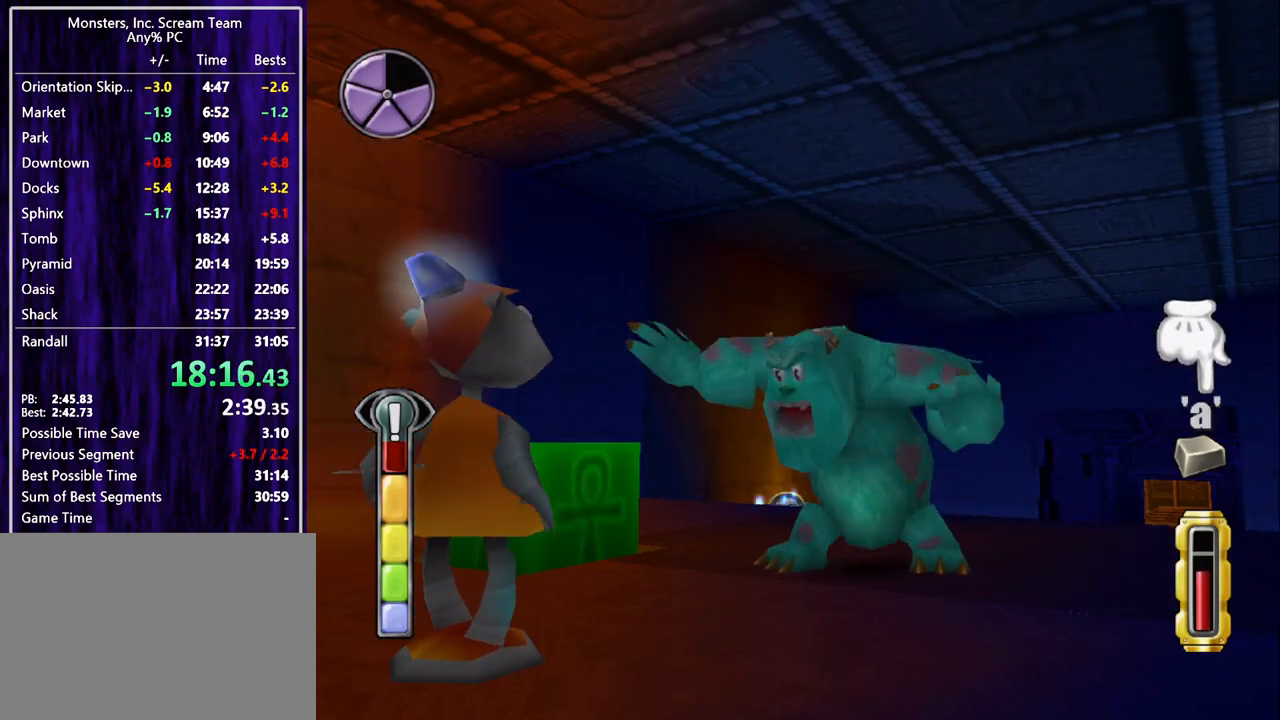
{"buttons": [], "left_stick": "center", "events": [[67, "CIRCLE", "up"], [233, "TRIANGLE", "down"], [333, "TRIANGLE", "up"], [400, "TRIANGLE", "down"], [433, "TRIANGLE", "up"]]}
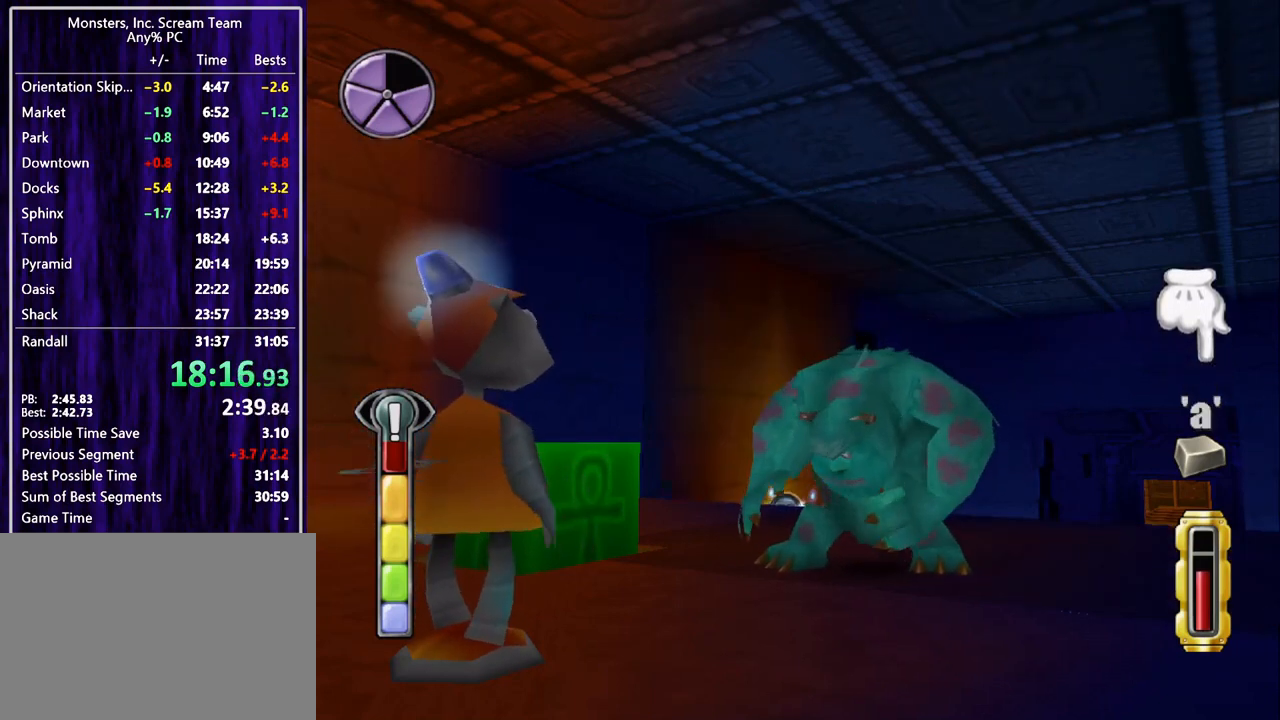
{"buttons": ["TRIANGLE"], "left_stick": "center", "events": [[33, "TRIANGLE", "down"], [133, "TRIANGLE", "up"], [200, "TRIANGLE", "down"], [267, "TRIANGLE", "up"], [333, "TRIANGLE", "down"], [433, "TRIANGLE", "up"], [500, "TRIANGLE", "down"]]}
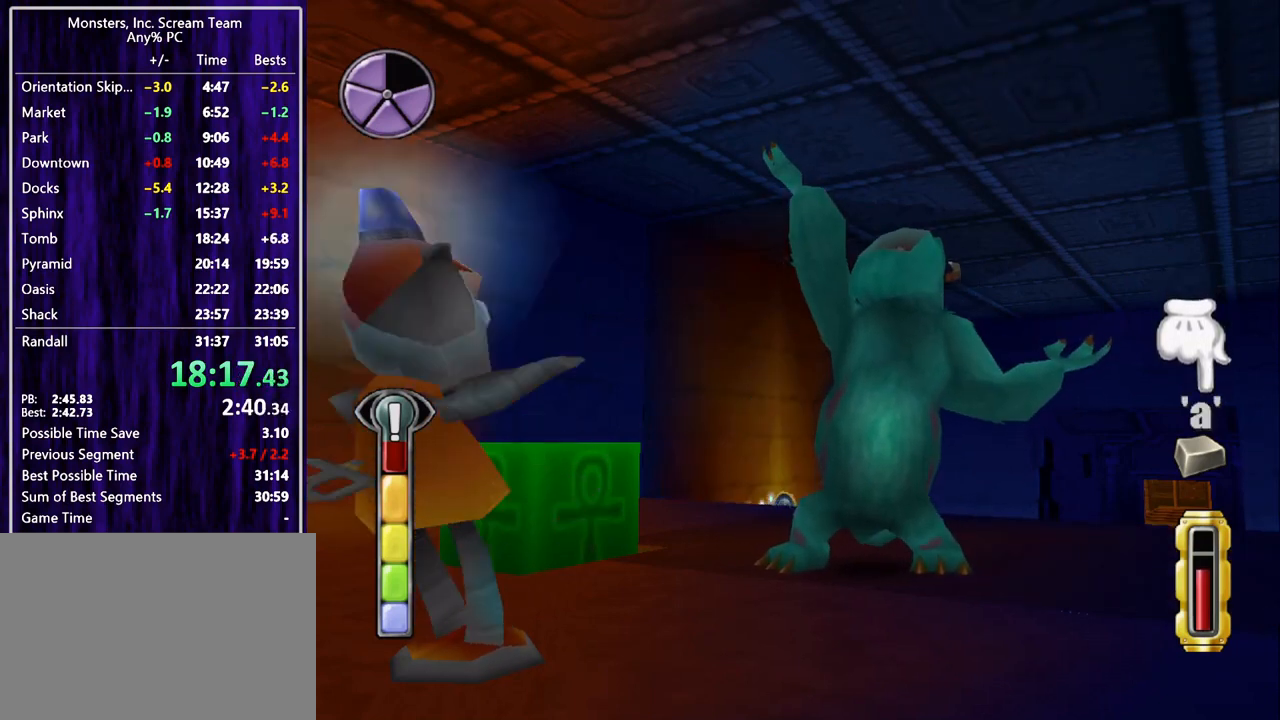
{"buttons": [], "left_stick": "center", "events": [[67, "TRIANGLE", "up"], [133, "TRIANGLE", "down"], [233, "TRIANGLE", "up"], [300, "TRIANGLE", "down"], [333, "TRIANGLE", "up"], [433, "TRIANGLE", "down"], [500, "TRIANGLE", "up"]]}
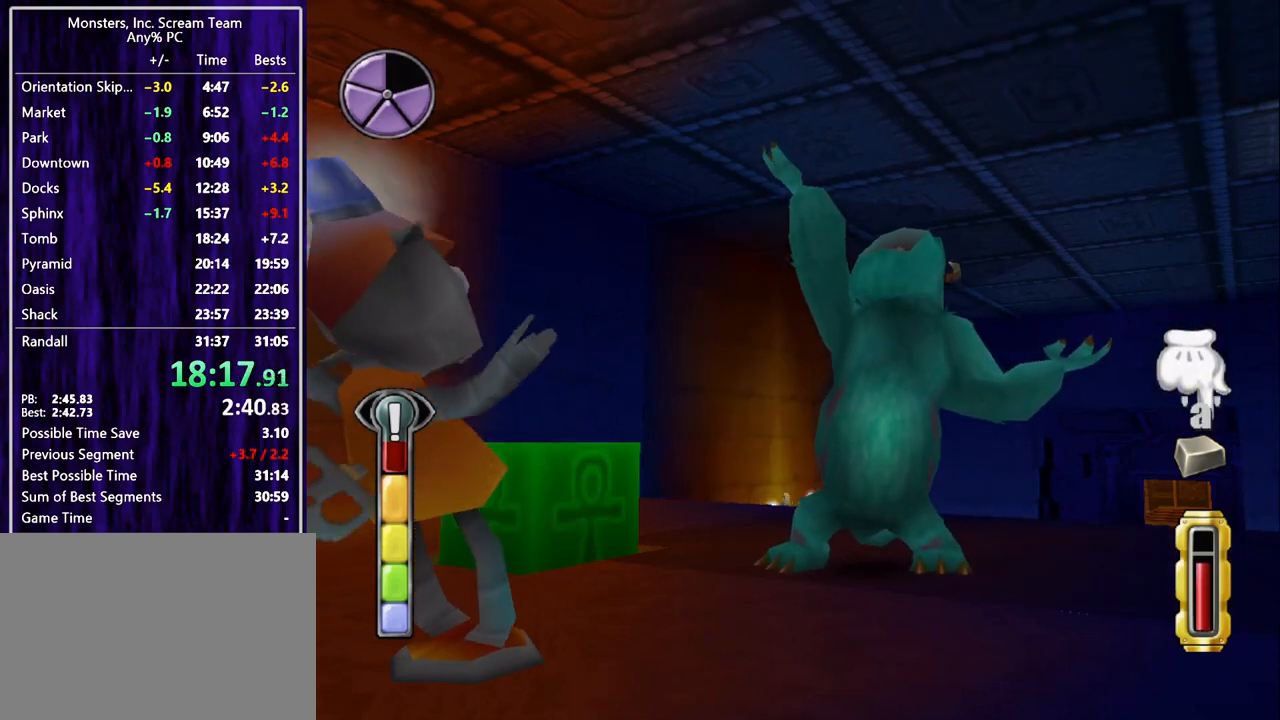
{"buttons": [], "left_stick": "center", "events": [[100, "TRIANGLE", "down"], [133, "TRIANGLE", "up"], [233, "TRIANGLE", "down"], [300, "TRIANGLE", "up"], [367, "TRIANGLE", "down"], [433, "TRIANGLE", "up"]]}
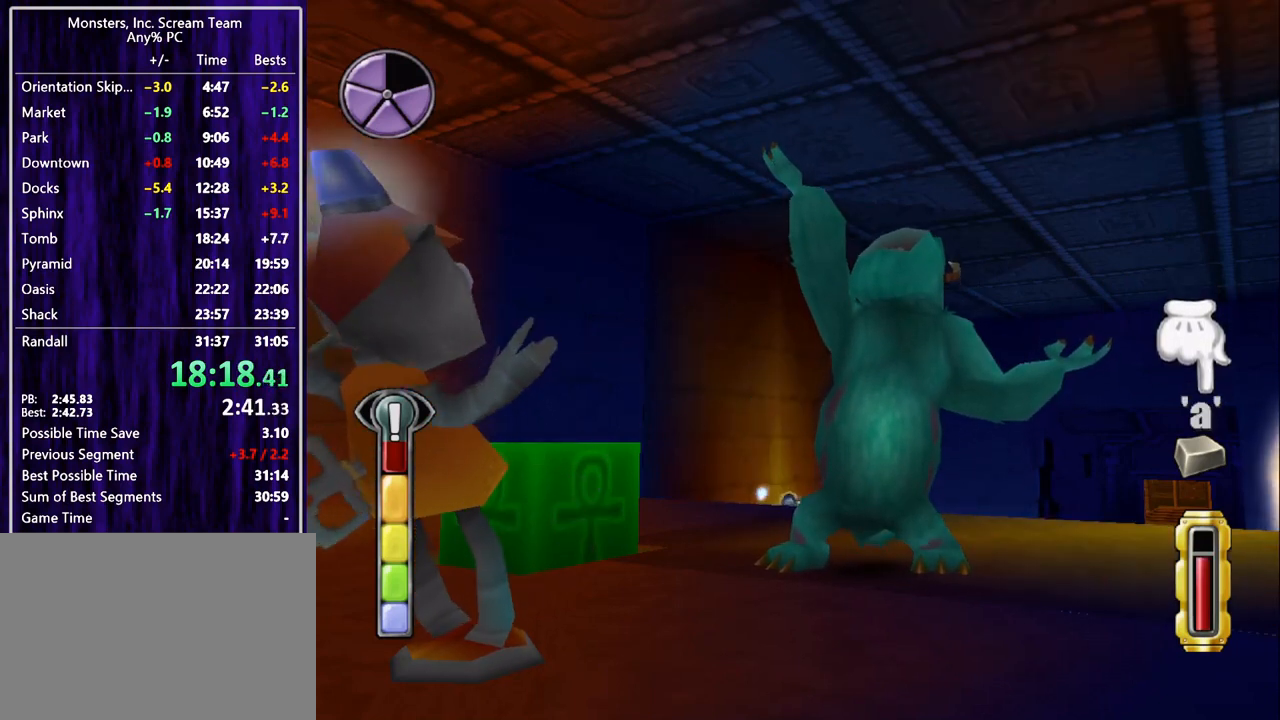
{"buttons": [], "left_stick": "center", "events": [[33, "CROSS", "down"], [67, "CROSS", "up"], [133, "CROSS", "down"], [167, "CROSS", "up"], [233, "CROSS", "down"], [333, "CROSS", "up"], [400, "CROSS", "down"], [467, "CROSS", "up"]]}
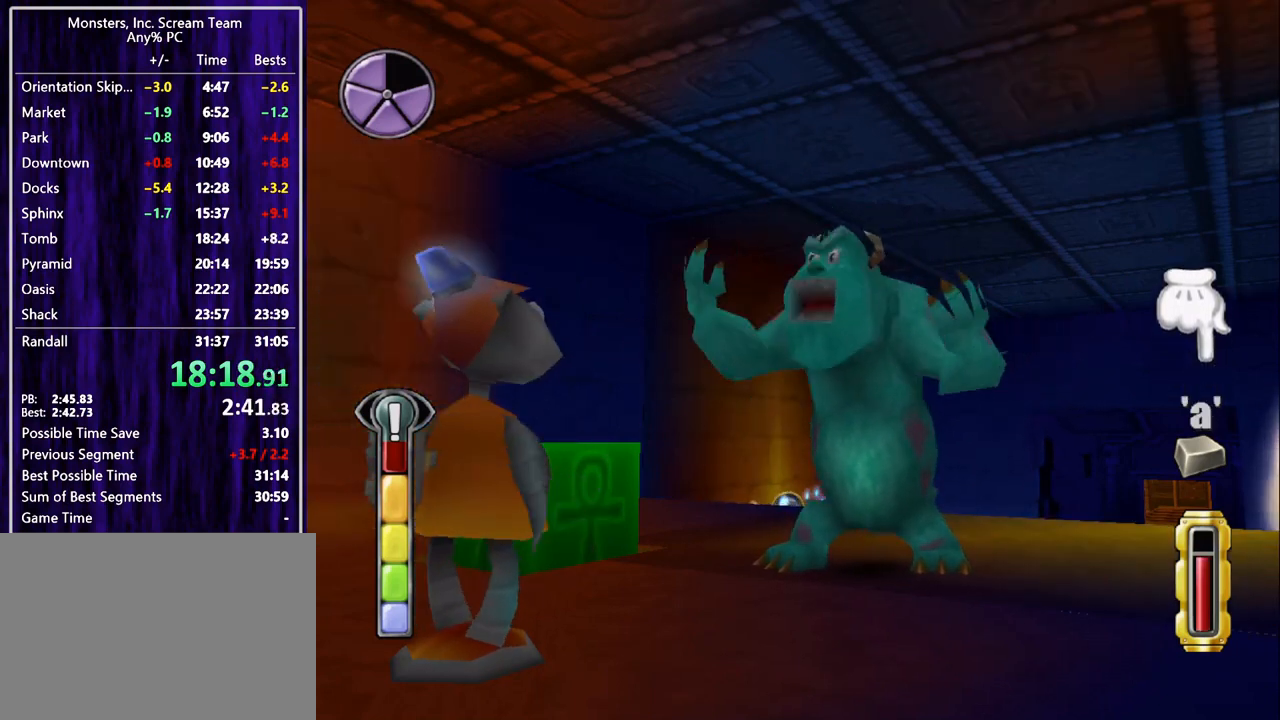
{"buttons": ["CROSS"], "left_stick": "center", "events": [[33, "CROSS", "down"], [133, "CROSS", "up"], [200, "CROSS", "down"], [267, "CROSS", "up"], [333, "CROSS", "down"], [433, "CROSS", "up"], [500, "CROSS", "down"]]}
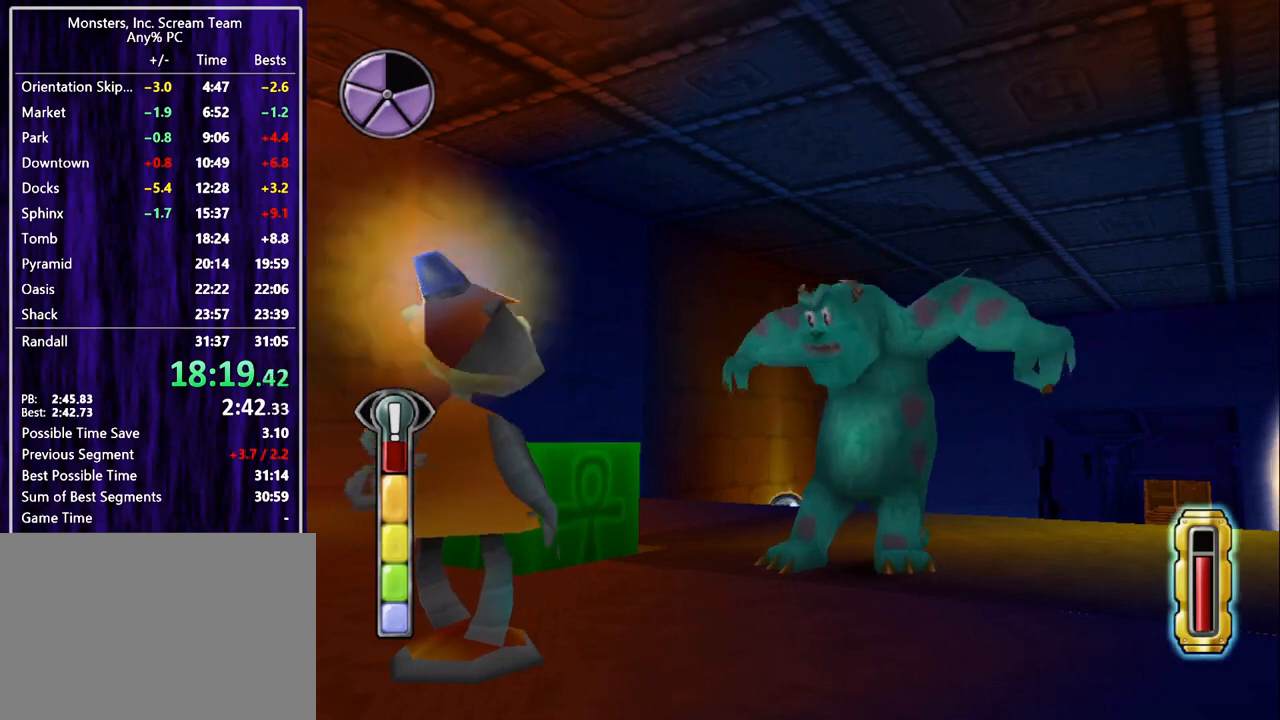
{"buttons": [], "left_stick": "center", "events": [[67, "CROSS", "up"]]}
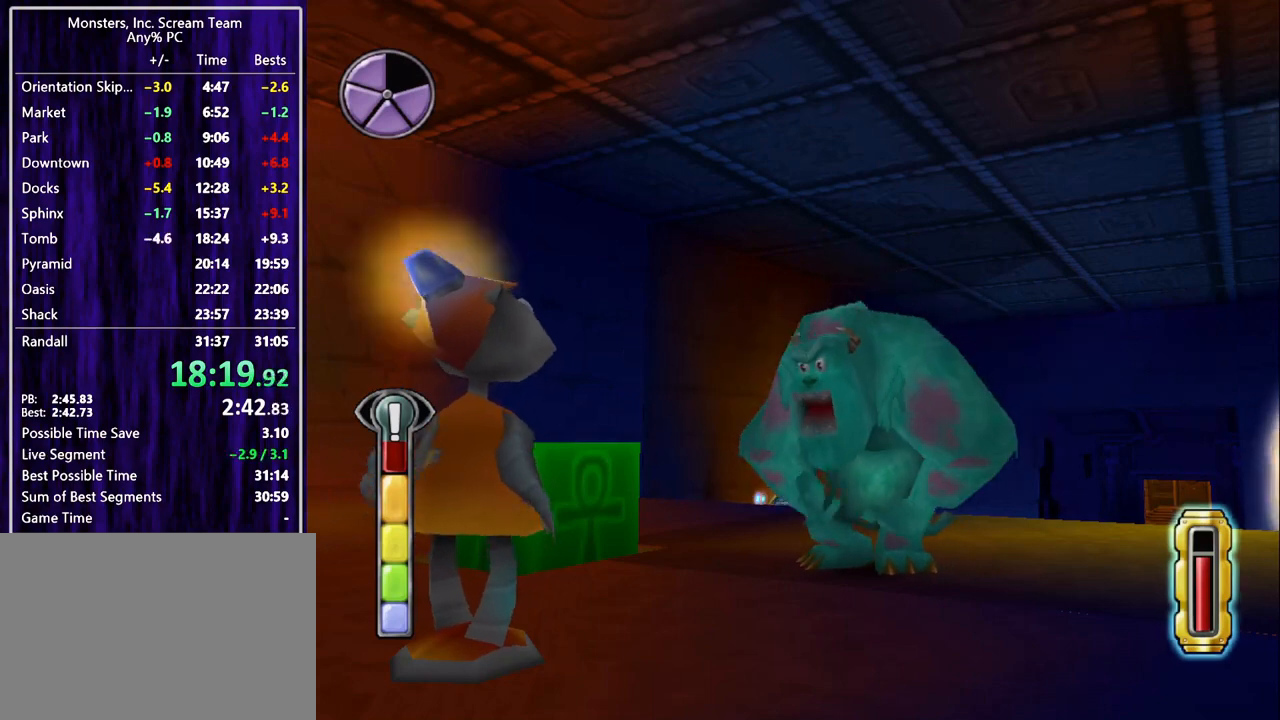
{"buttons": [], "left_stick": "center", "events": []}
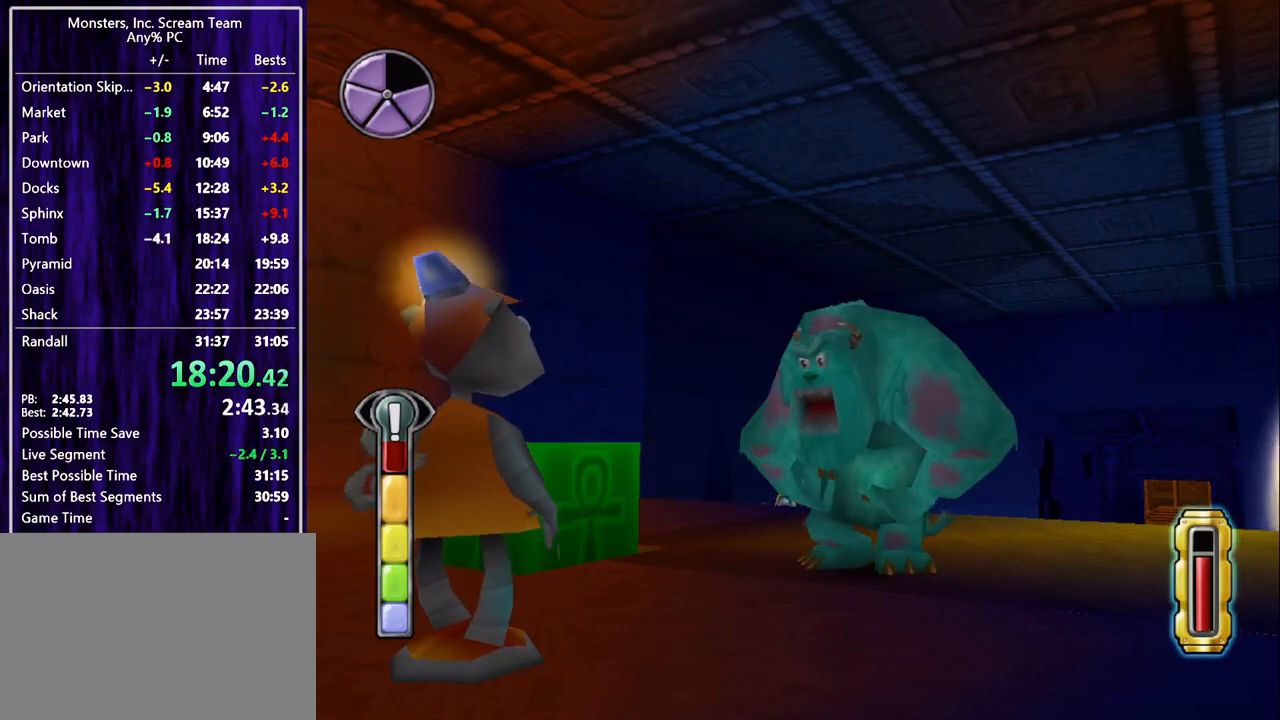
{"buttons": [], "left_stick": "center", "events": []}
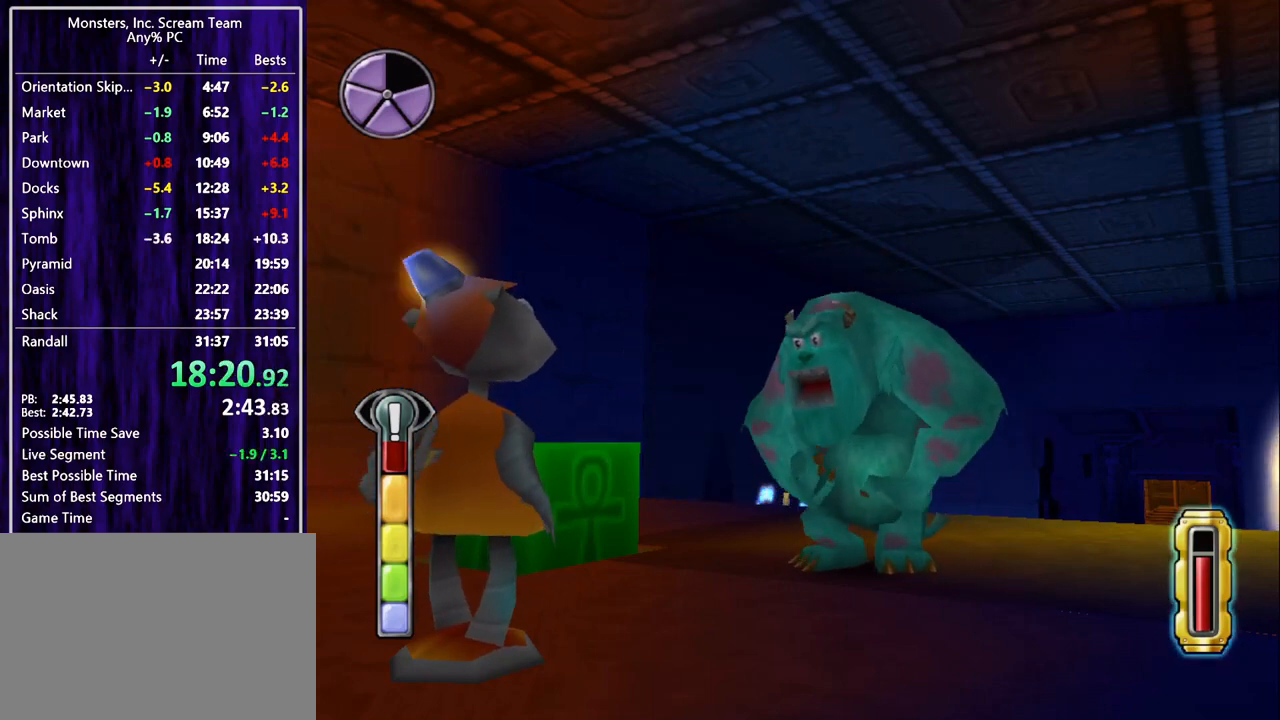
{"buttons": [], "left_stick": "center", "events": []}
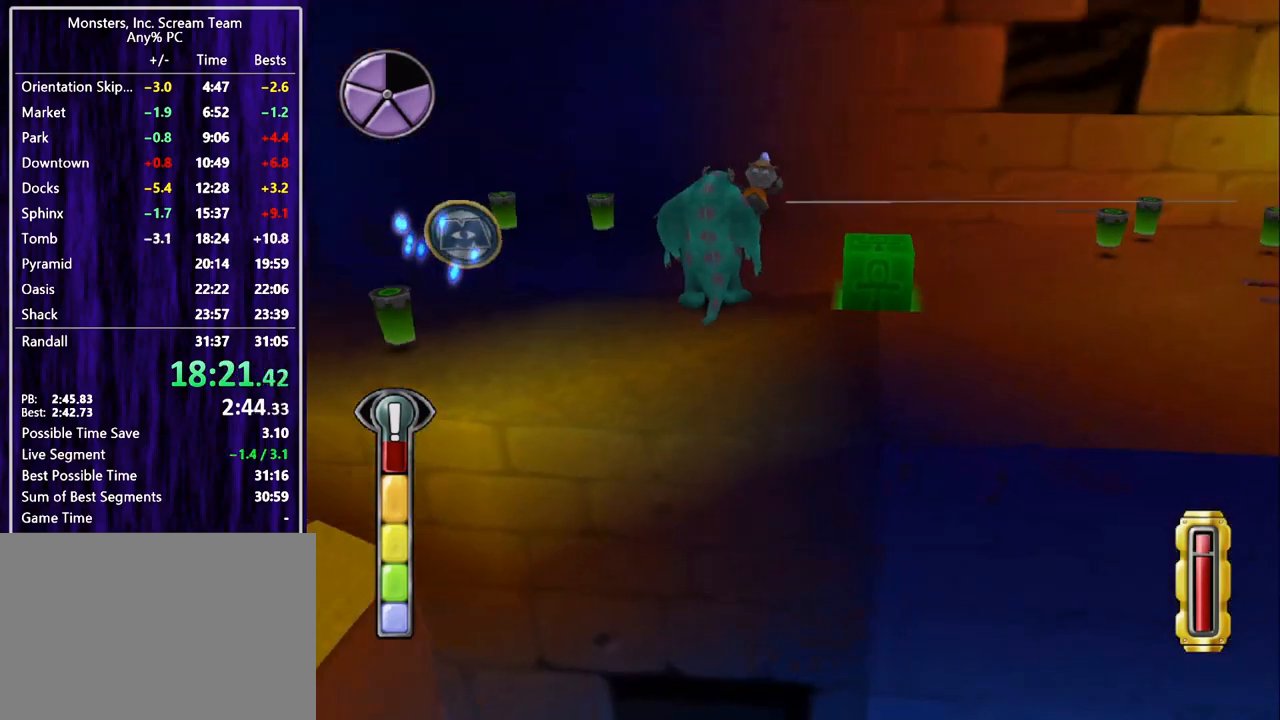
{"buttons": [], "left_stick": "center", "events": []}
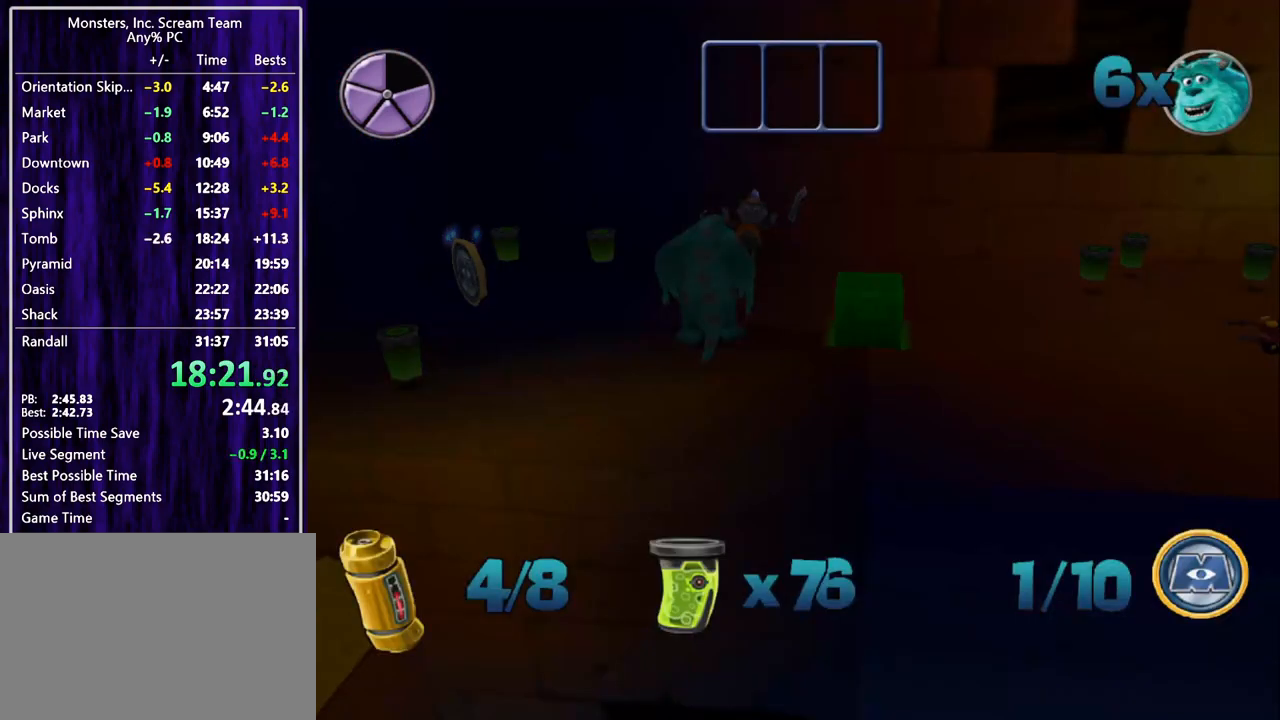
{"buttons": ["DPAD_UP"], "left_stick": "center", "events": [[500, "DPAD_UP", "down"]]}
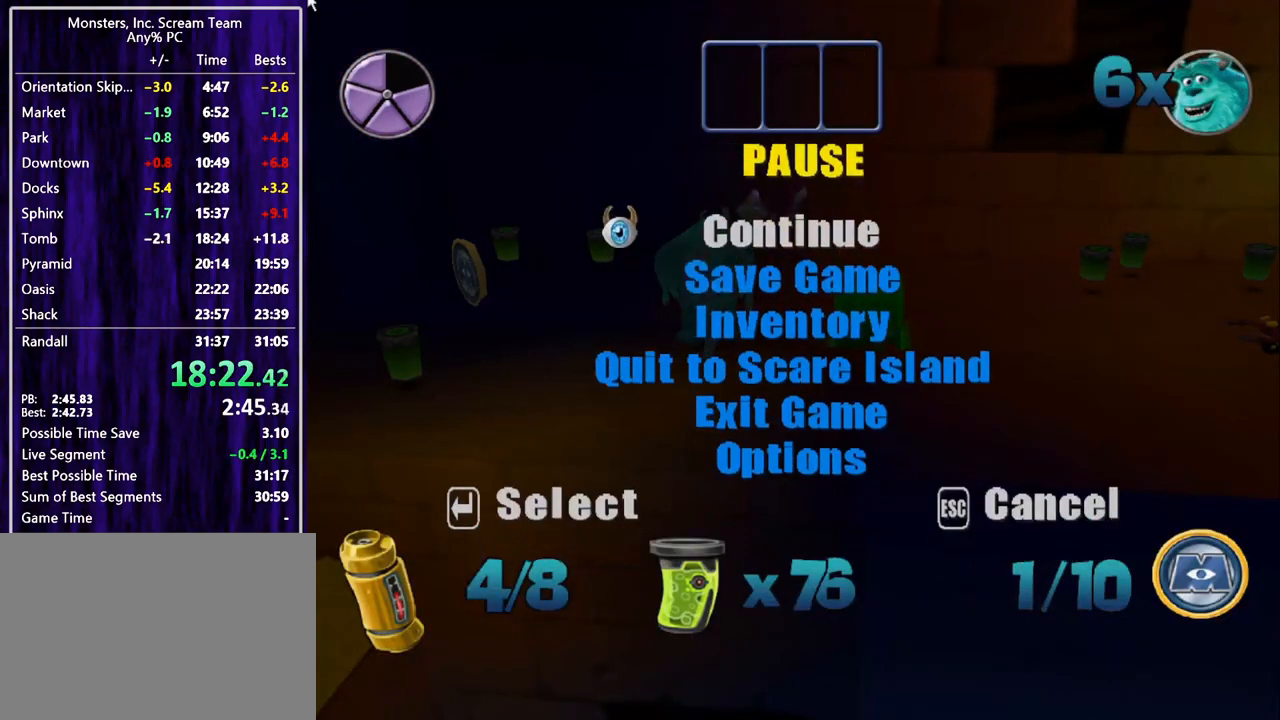
{"buttons": ["CROSS"], "left_stick": "center", "events": [[33, "DPAD_UP", "up"], [133, "DPAD_UP", "down"], [200, "DPAD_UP", "up"], [233, "DPAD_UP", "down"], [300, "DPAD_UP", "up"], [333, "CROSS", "down"], [400, "DPAD_LEFT", "down"], [433, "CROSS", "up"], [467, "DPAD_LEFT", "up"], [500, "CROSS", "down"]]}
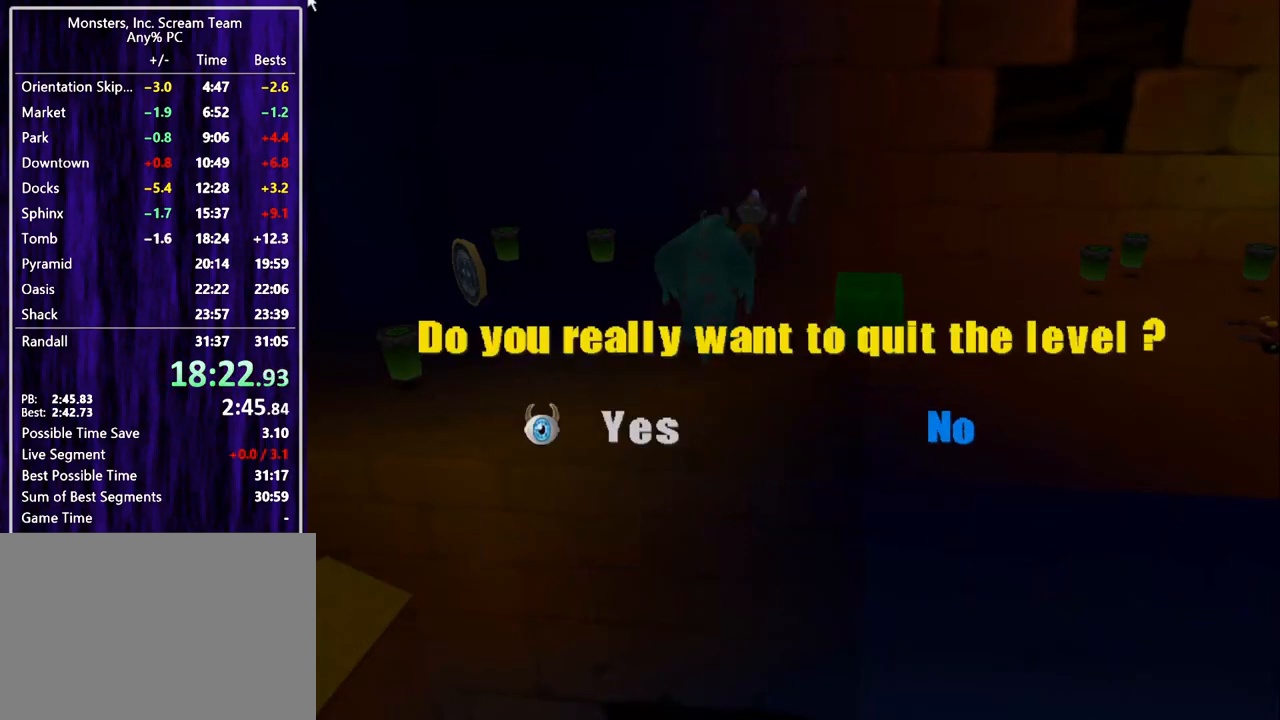
{"buttons": [], "left_stick": "center", "events": [[33, "CROSS", "up"]]}
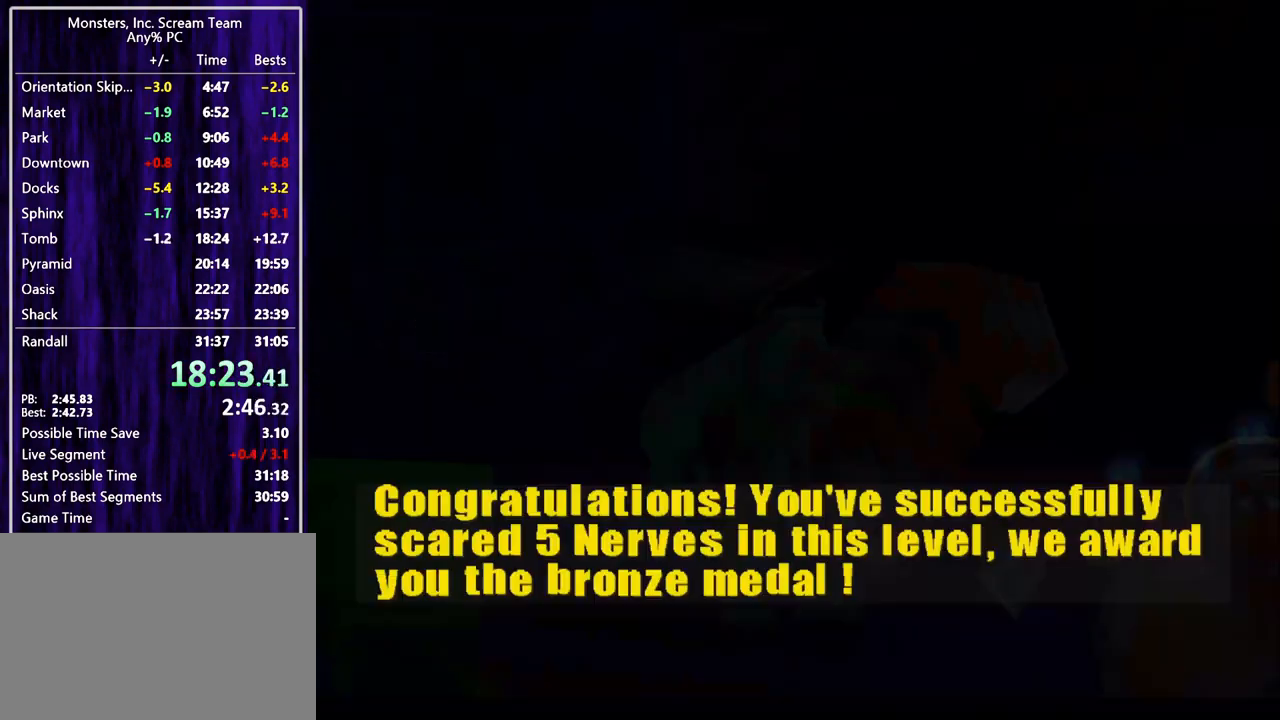
{"buttons": ["DPAD_UP"], "left_stick": "center", "events": [[500, "DPAD_UP", "down"]]}
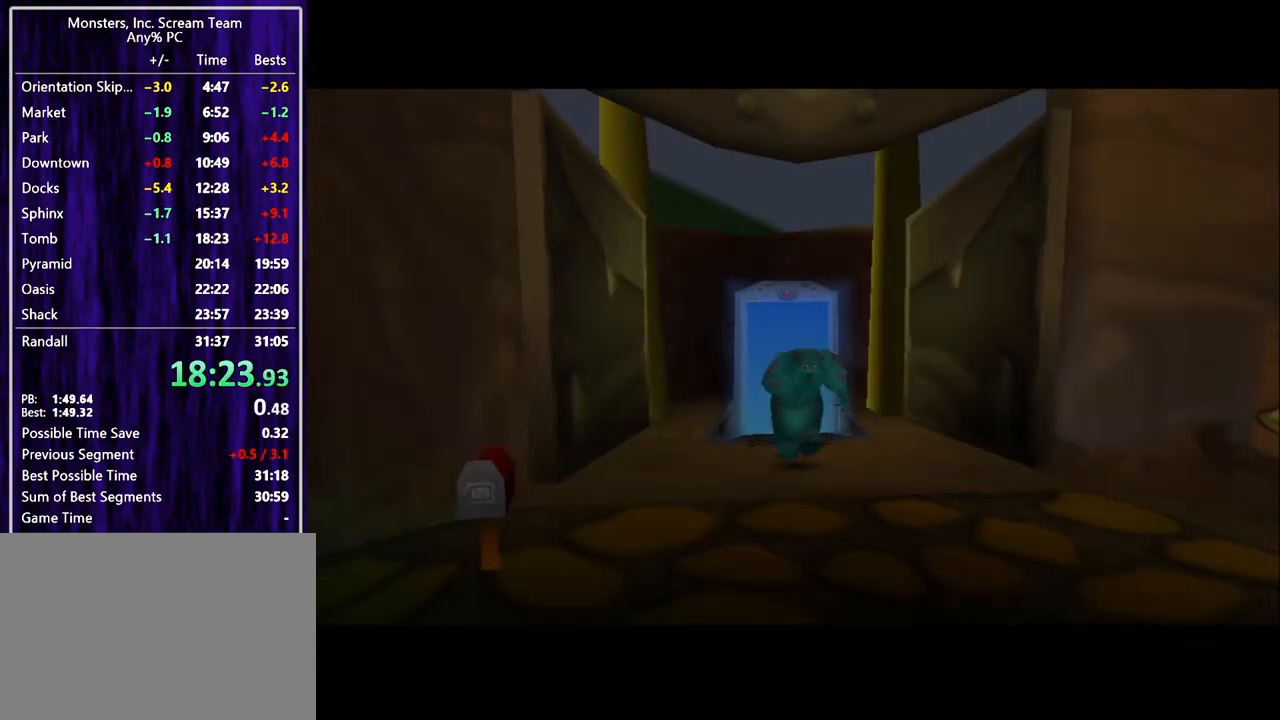
{"buttons": ["CIRCLE", "DPAD_UP"], "left_stick": "center", "events": [[433, "CIRCLE", "down"]]}
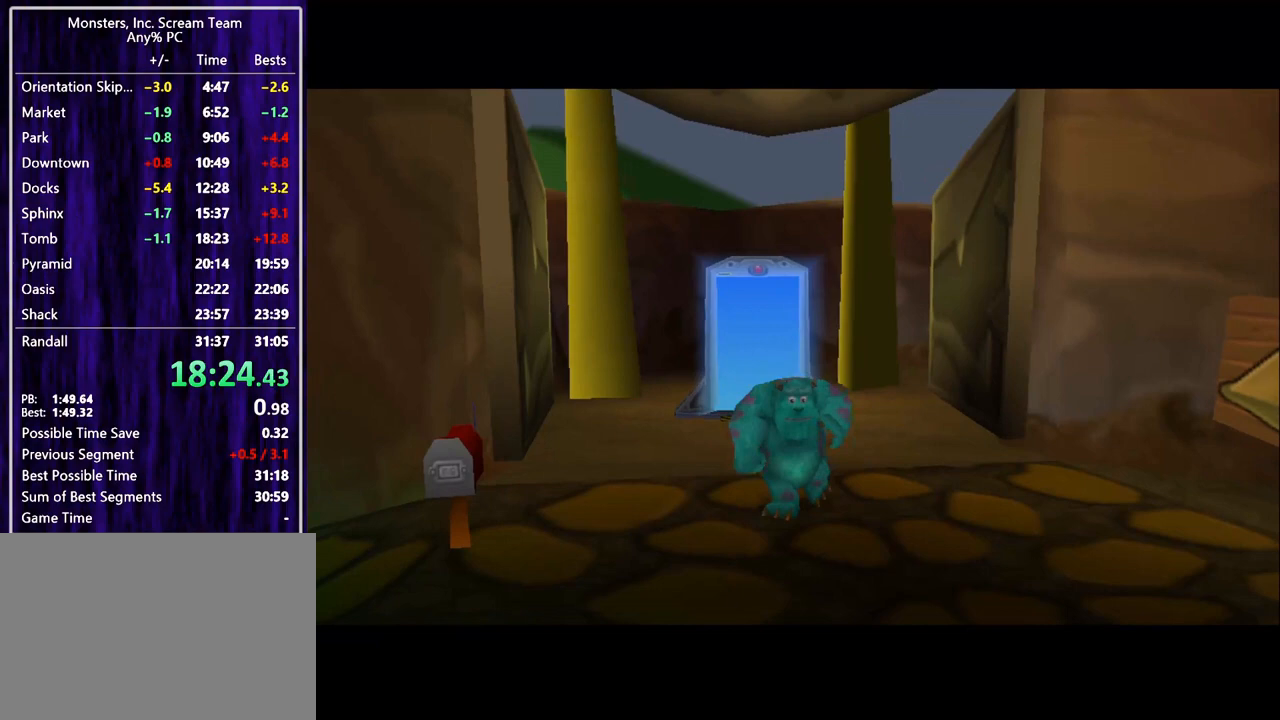
{"buttons": ["DPAD_UP"], "left_stick": "center", "events": [[33, "CIRCLE", "up"], [100, "CIRCLE", "down"], [167, "CIRCLE", "up"], [233, "CIRCLE", "down"], [300, "CIRCLE", "up"], [400, "CIRCLE", "down"], [433, "CIRCLE", "up"]]}
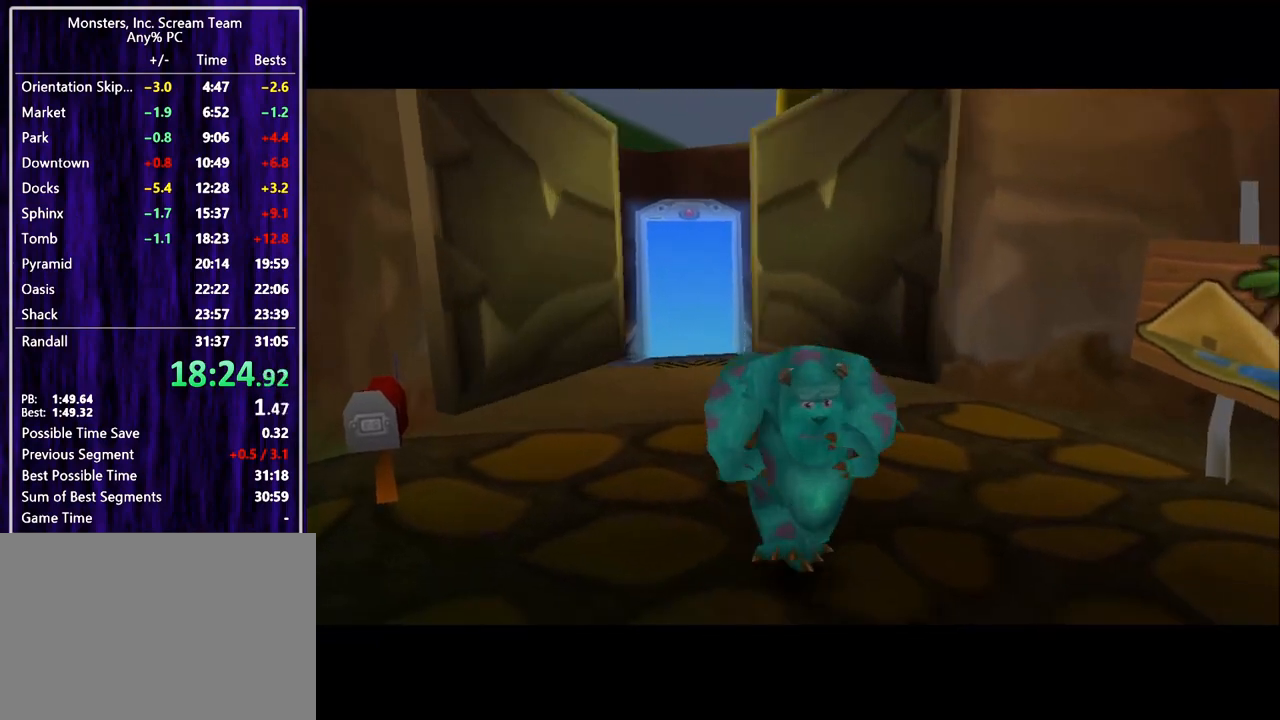
{"buttons": ["CIRCLE", "DPAD_UP"], "left_stick": "center", "events": [[33, "CIRCLE", "down"], [100, "CIRCLE", "up"], [200, "CIRCLE", "down"], [233, "CIRCLE", "up"], [333, "CIRCLE", "down"], [400, "CIRCLE", "up"], [500, "CIRCLE", "down"]]}
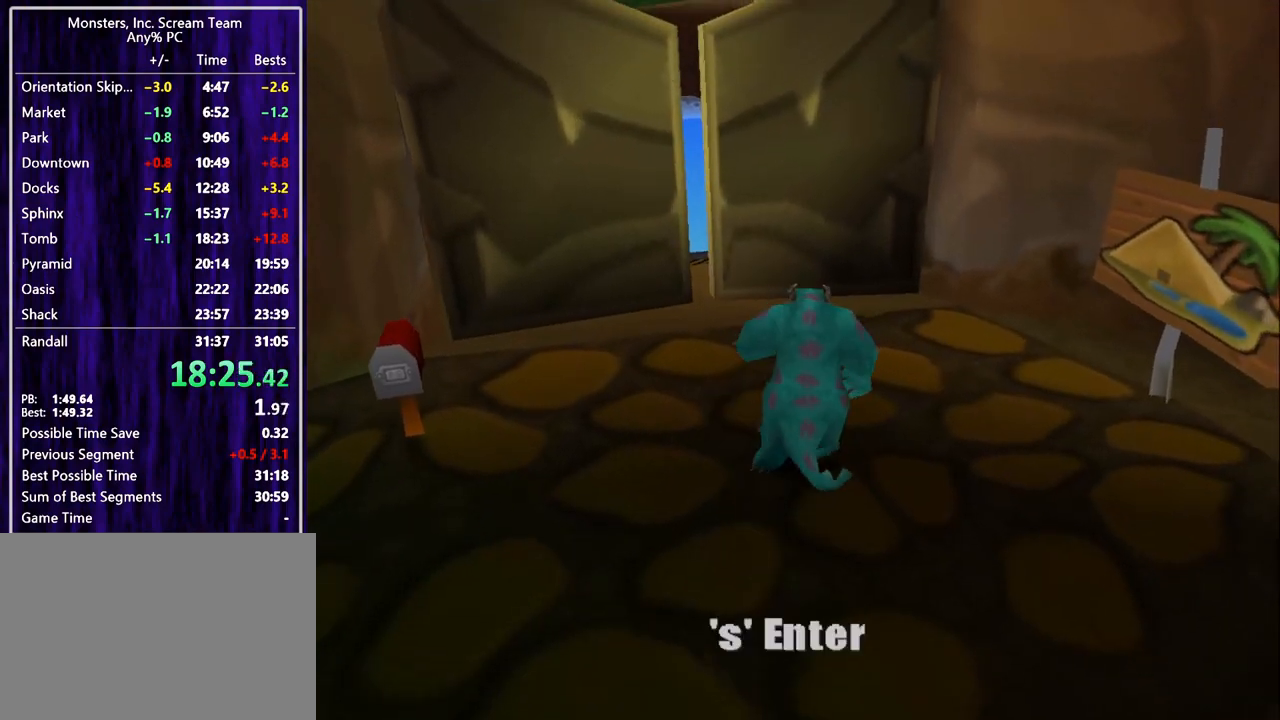
{"buttons": [], "left_stick": "center", "events": [[33, "CIRCLE", "up"], [133, "CIRCLE", "down"], [200, "CIRCLE", "up"], [233, "DPAD_UP", "up"]]}
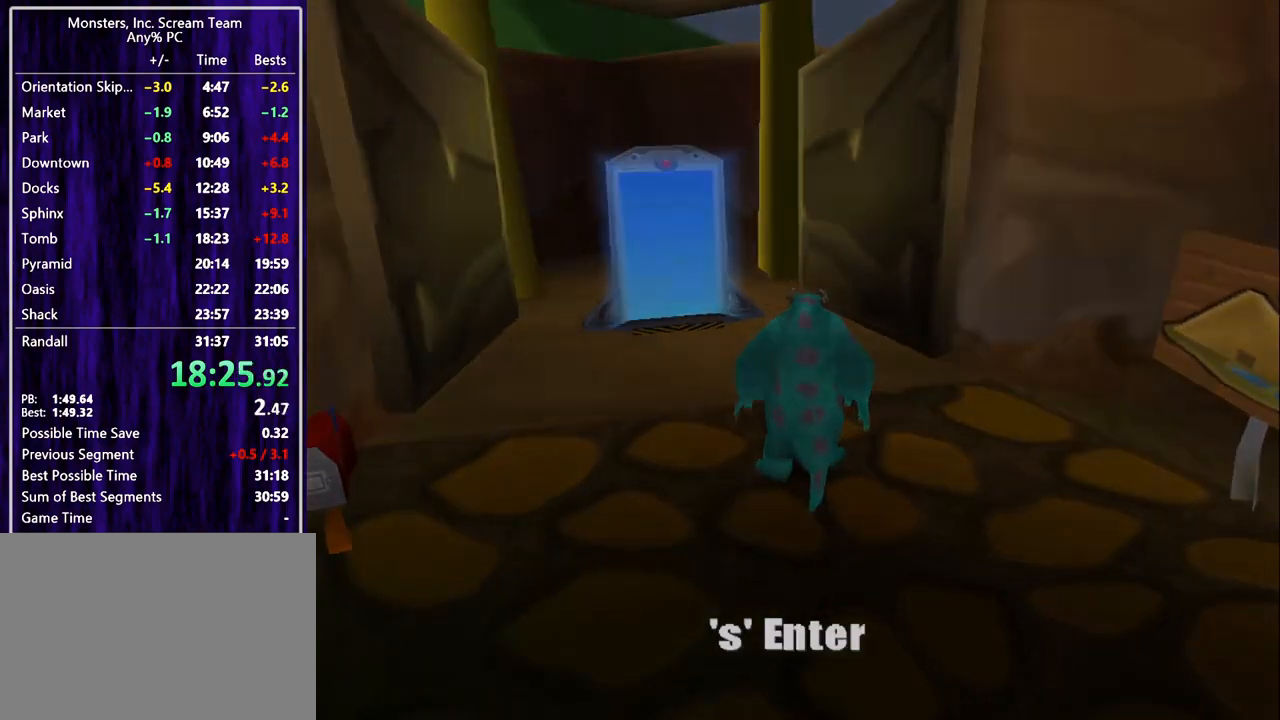
{"buttons": ["CROSS", "DPAD_DOWN"], "left_stick": "center", "events": [[400, "DPAD_DOWN", "down"], [400, "DPAD_RIGHT", "down"], [467, "CROSS", "down"], [500, "DPAD_RIGHT", "up"]]}
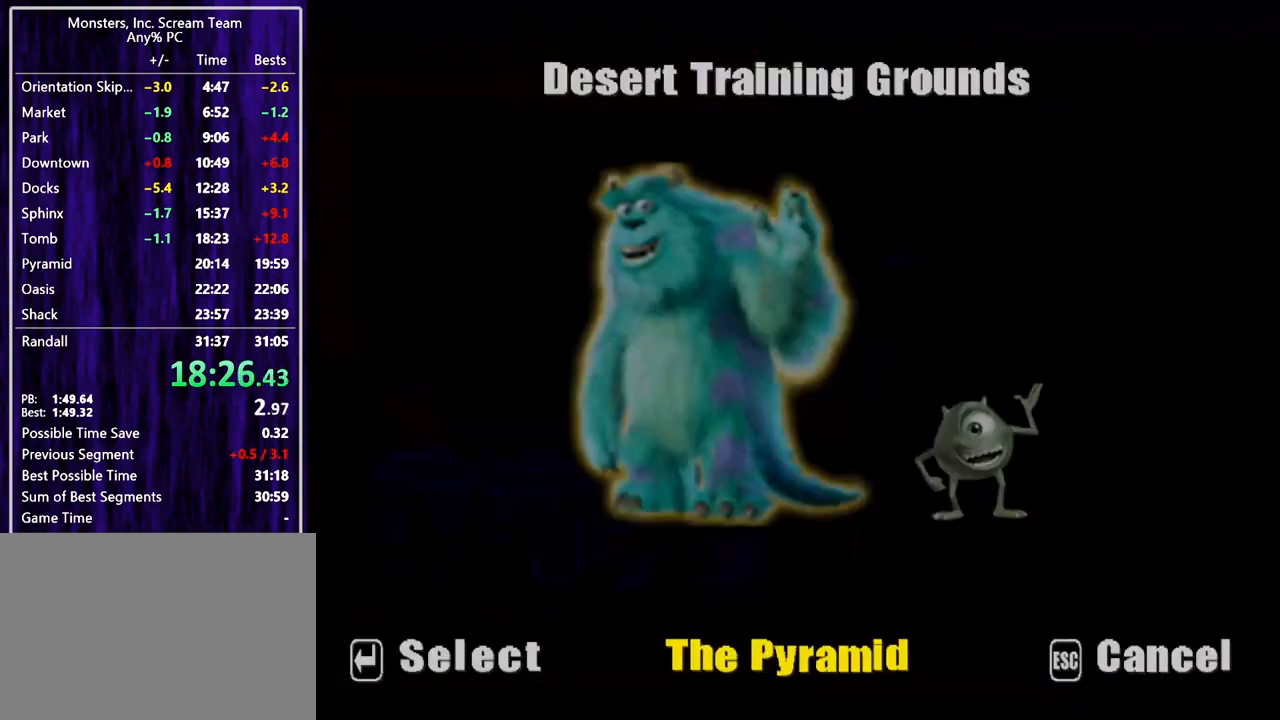
{"buttons": [], "left_stick": "center", "events": [[33, "CROSS", "up"], [33, "DPAD_DOWN", "up"], [67, "DPAD_RIGHT", "down"], [100, "CROSS", "down"], [167, "CROSS", "up"], [167, "DPAD_RIGHT", "up"]]}
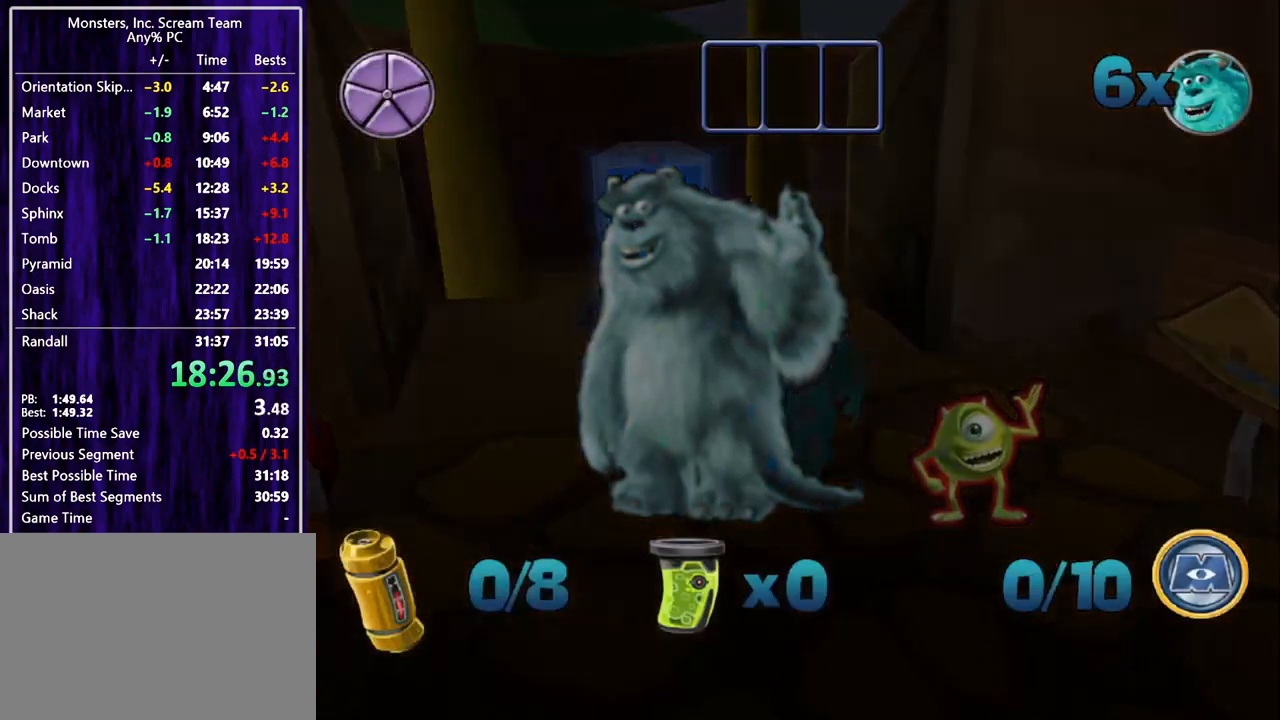
{"buttons": [], "left_stick": "center", "events": []}
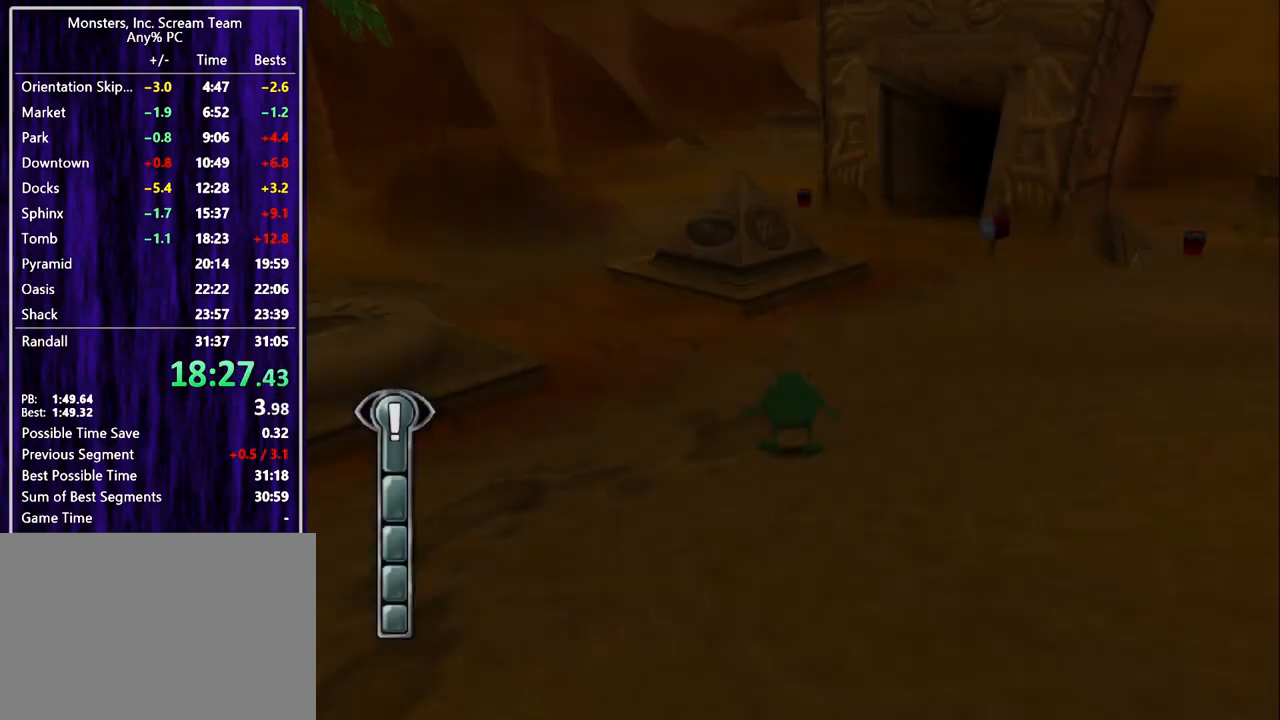
{"buttons": ["SQUARE", "DPAD_UP", "DPAD_RIGHT"], "left_stick": "center", "events": [[133, "DPAD_RIGHT", "down"], [133, "DPAD_UP", "down"], [267, "SQUARE", "down"]]}
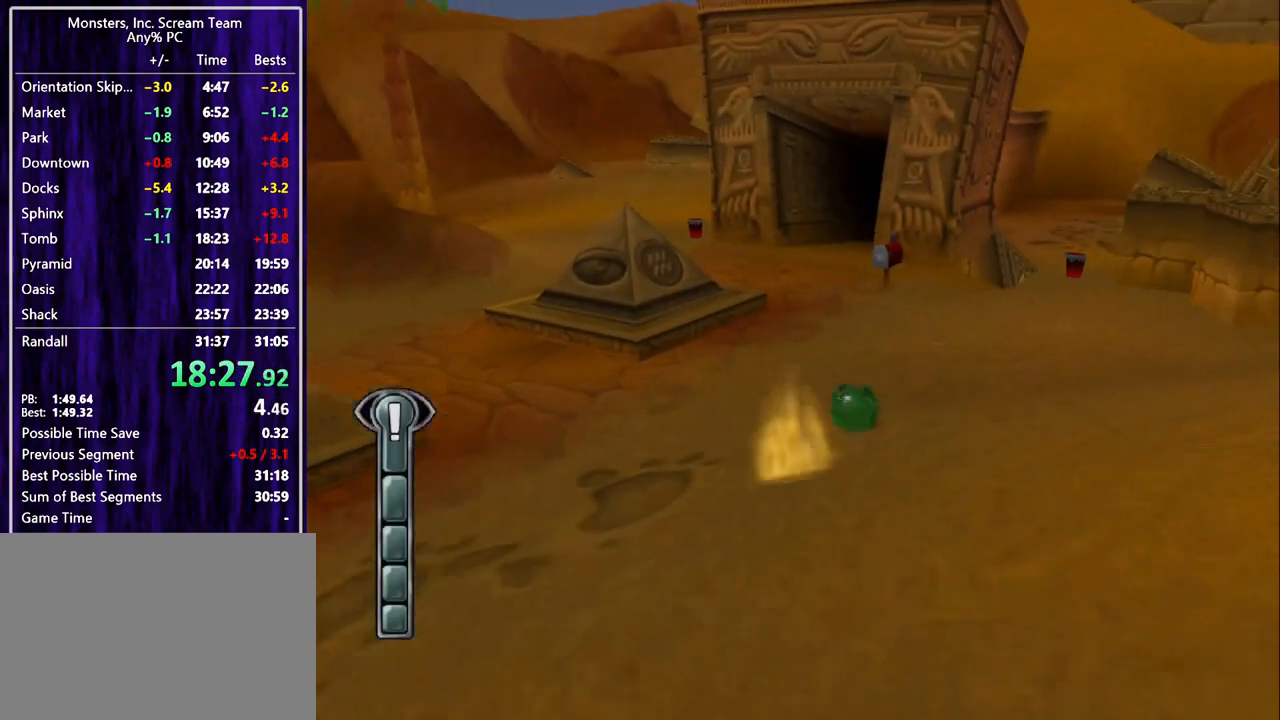
{"buttons": ["SQUARE", "DPAD_UP"], "left_stick": "center", "events": [[333, "DPAD_RIGHT", "up"]]}
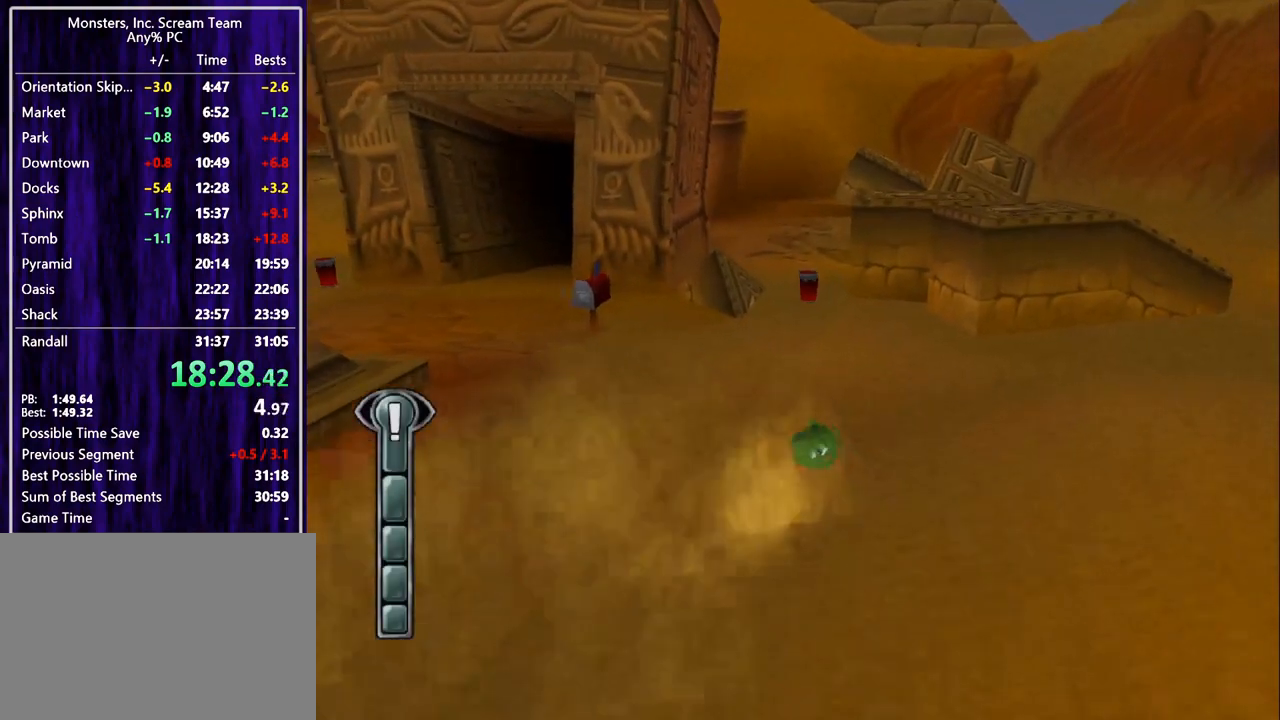
{"buttons": ["SQUARE", "DPAD_UP"], "left_stick": "center", "events": [[400, "SQUARE", "up"], [500, "SQUARE", "down"]]}